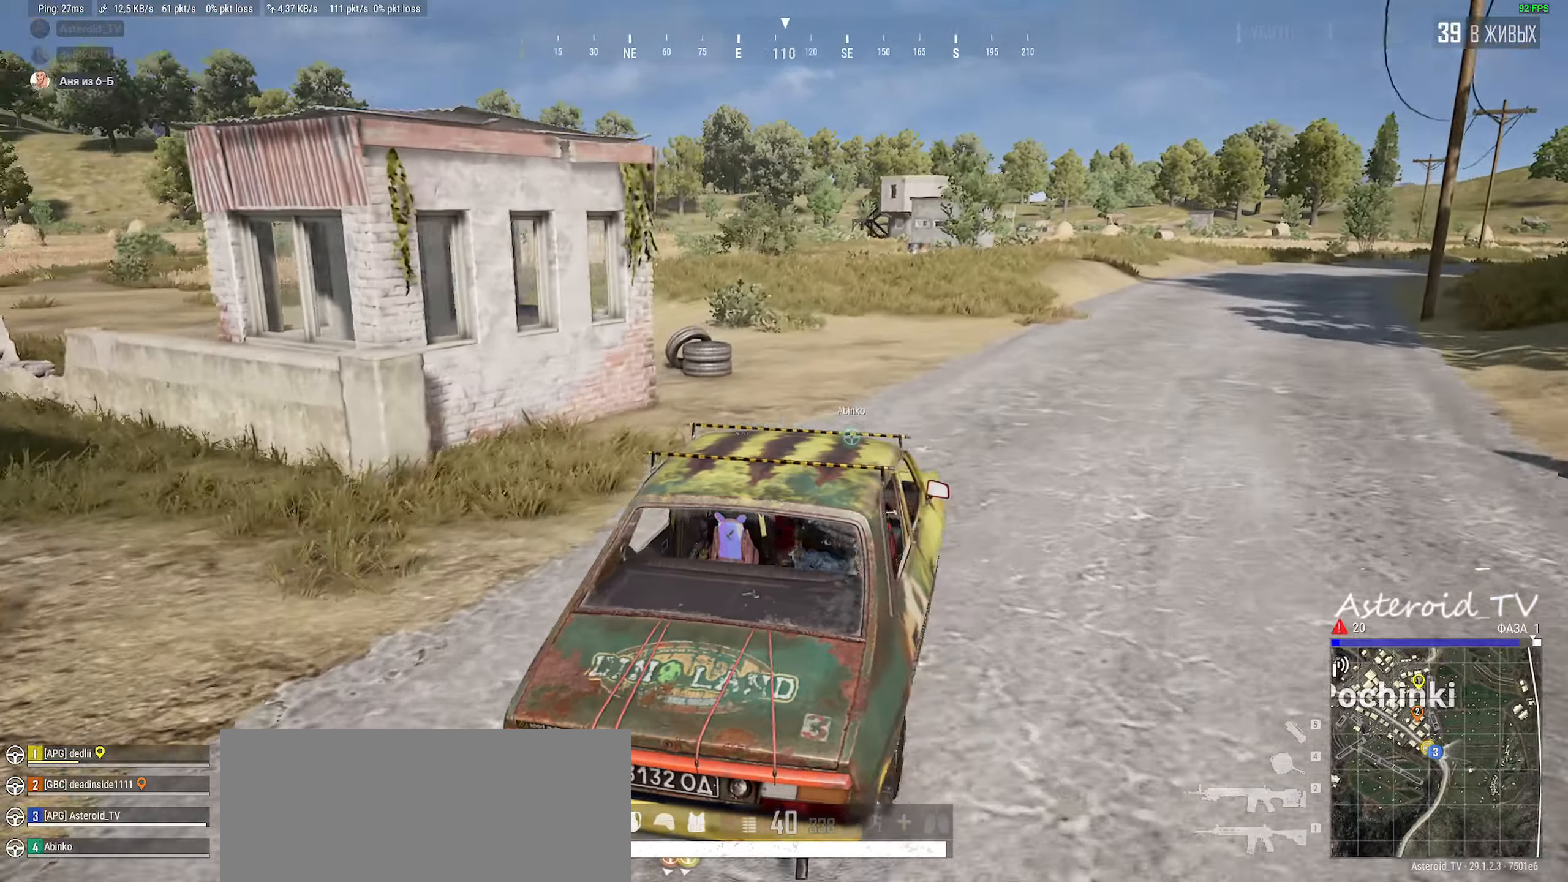
Gameplay with keyboard and mouse; each line is a JSON object with the keys and mouse buttons held at the frame after it. "events" lists presses ("down") and releases ("up") of "a", "ctrl", "d", "e", "f", "q", "r", "s", "shift", "space", "tab", "w", "mouse_left", "mouse_wheel" and "mouse_right" between this image and that frame as [ms after this image, input, new state], when the widget could be followed in between. "mouse_left", "mouse_wheel", "mouse_right" = the "left", "wheel", "right" buttons of the "mouse" list. No other keys are recorded. "wheel" means that the mouse wheel is clicked or scrolled. Mouse movement is not recorded.
{"keys": ["a"], "mouse": [], "events": [[167, "a", "down"]]}
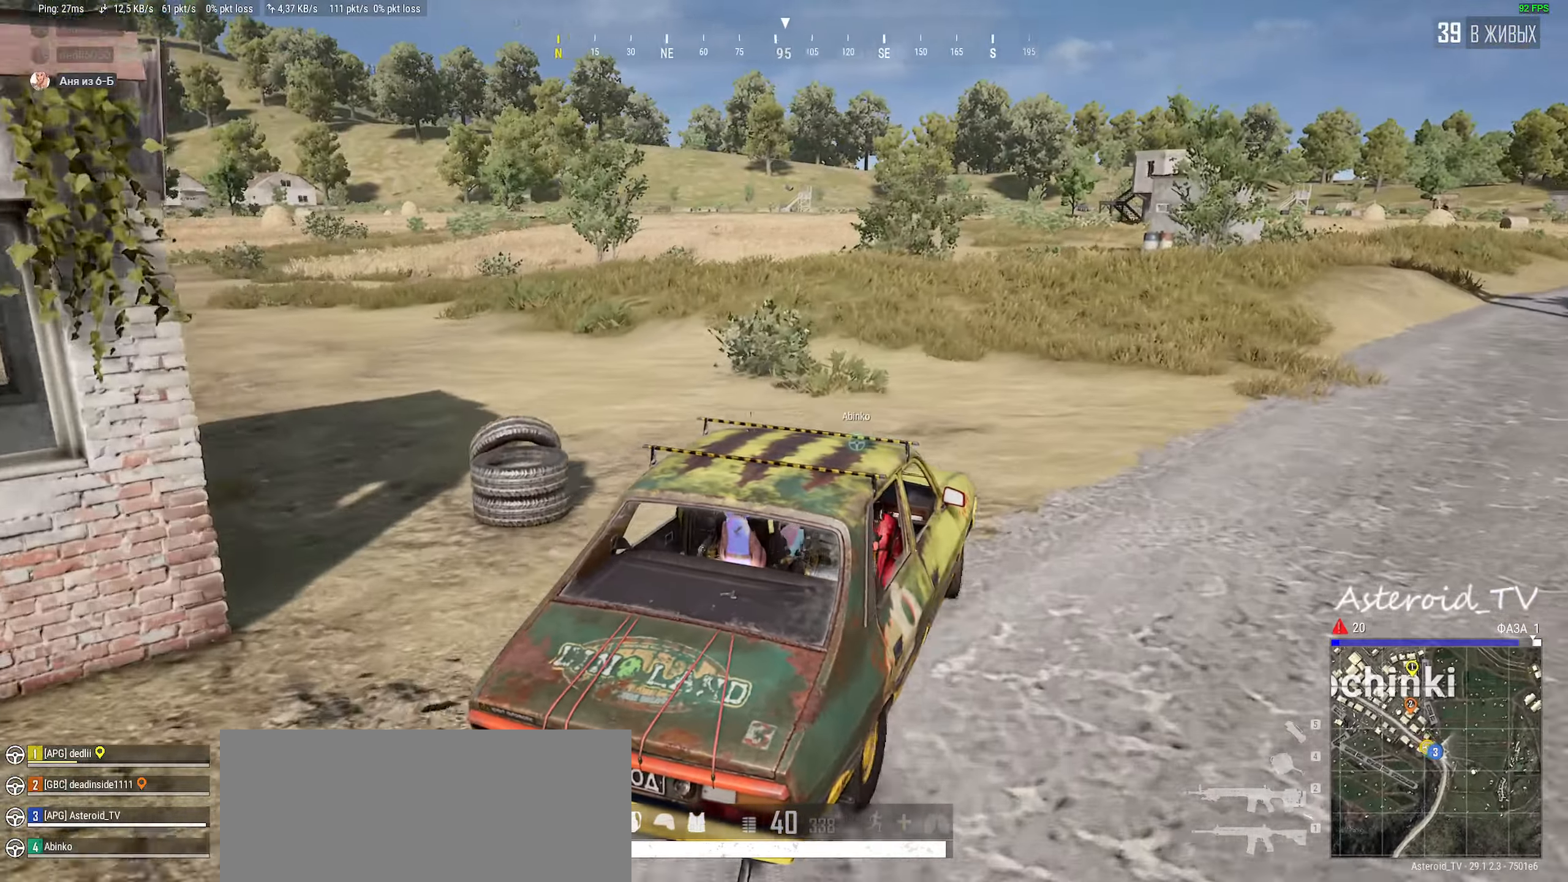
{"keys": ["a"], "mouse": [], "events": [[100, "w", "down"], [333, "w", "up"]]}
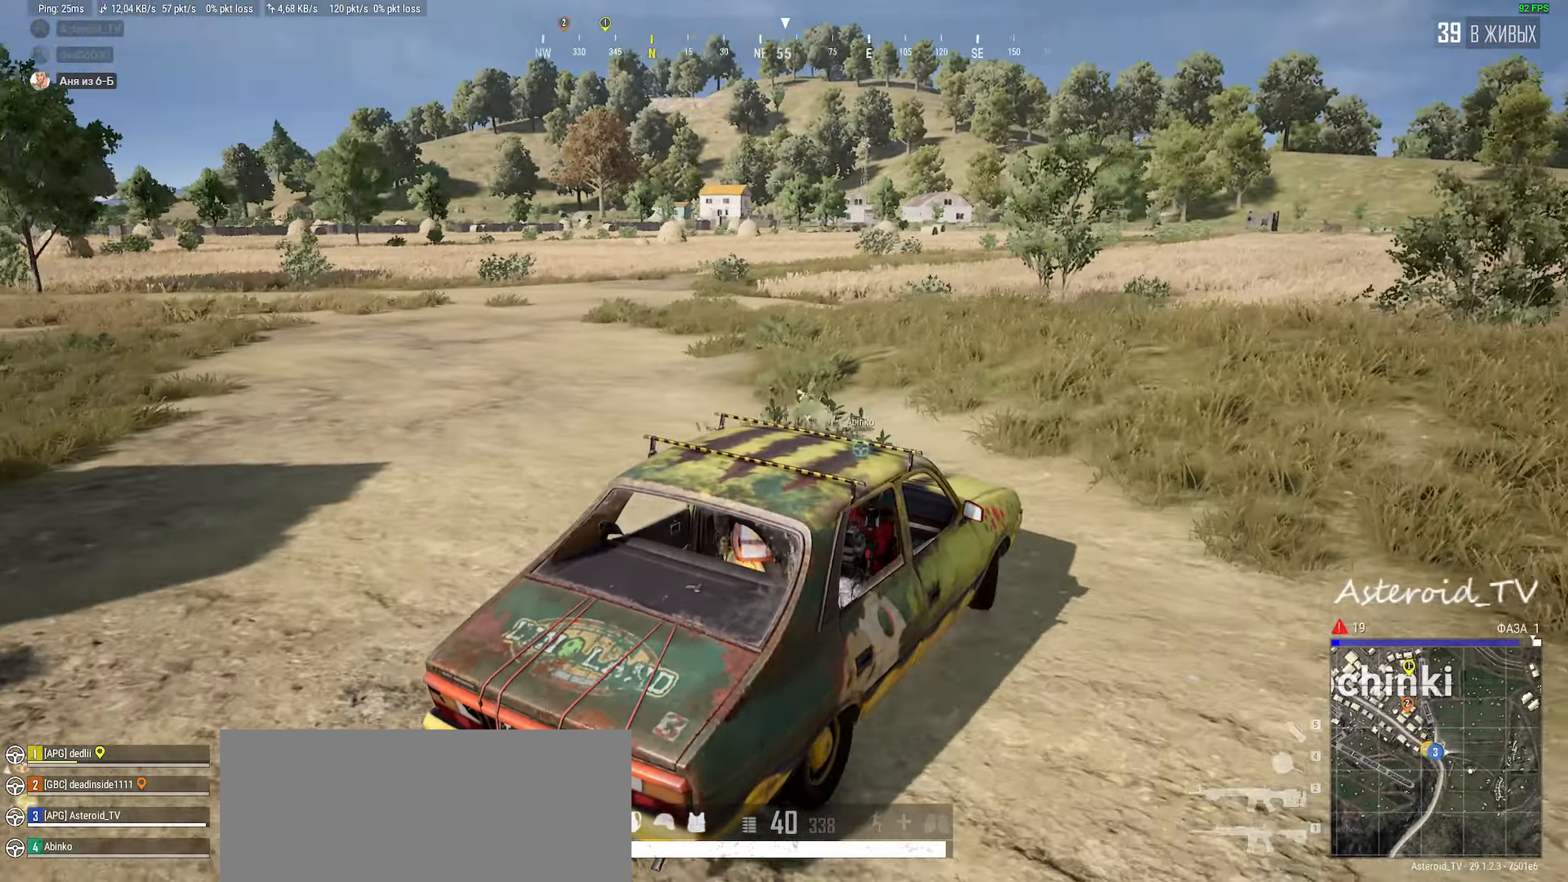
{"keys": ["a", "w"], "mouse": [], "events": [[50, "w", "down"]]}
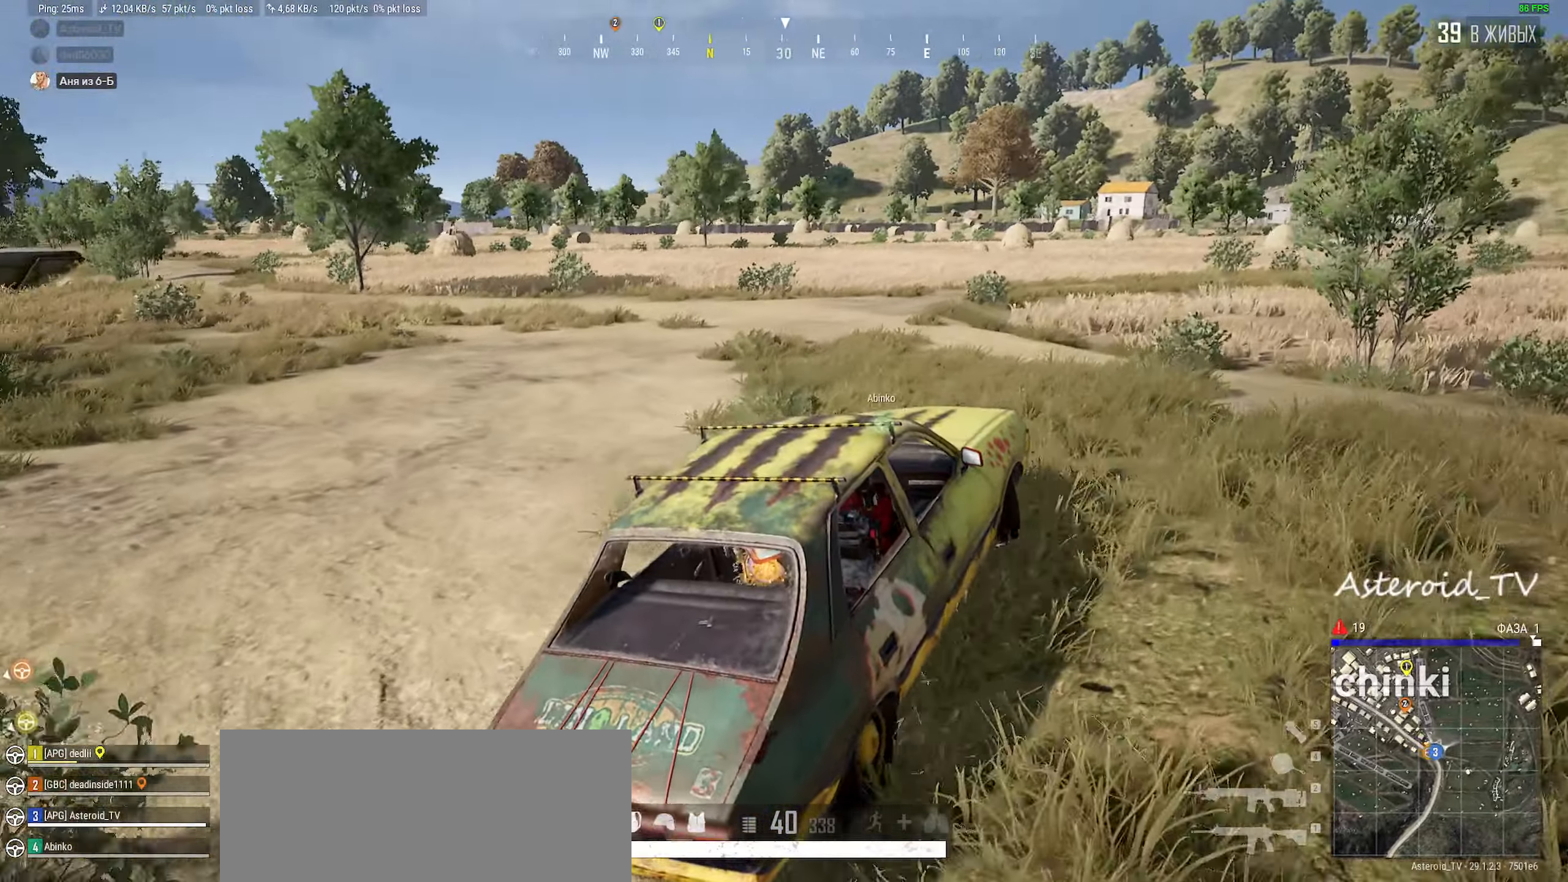
{"keys": ["a", "w"], "mouse": ["wheel"], "events": [[500, "mouse_wheel", "down"]]}
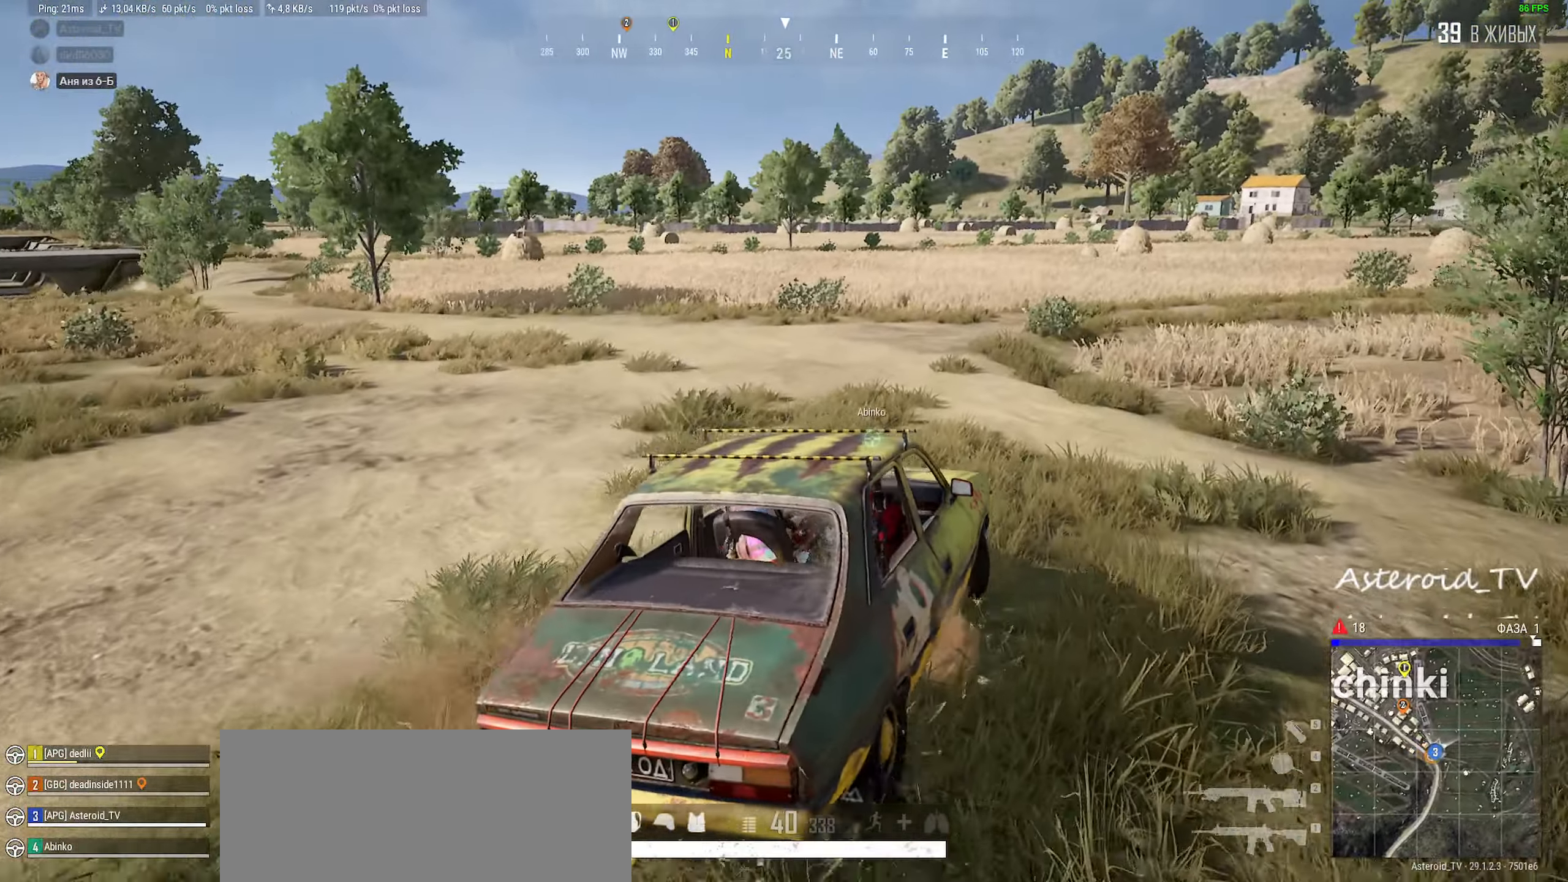
{"keys": ["a", "w"], "mouse": [], "events": [[17, "a", "up"], [67, "mouse_wheel", "up"], [417, "a", "down"]]}
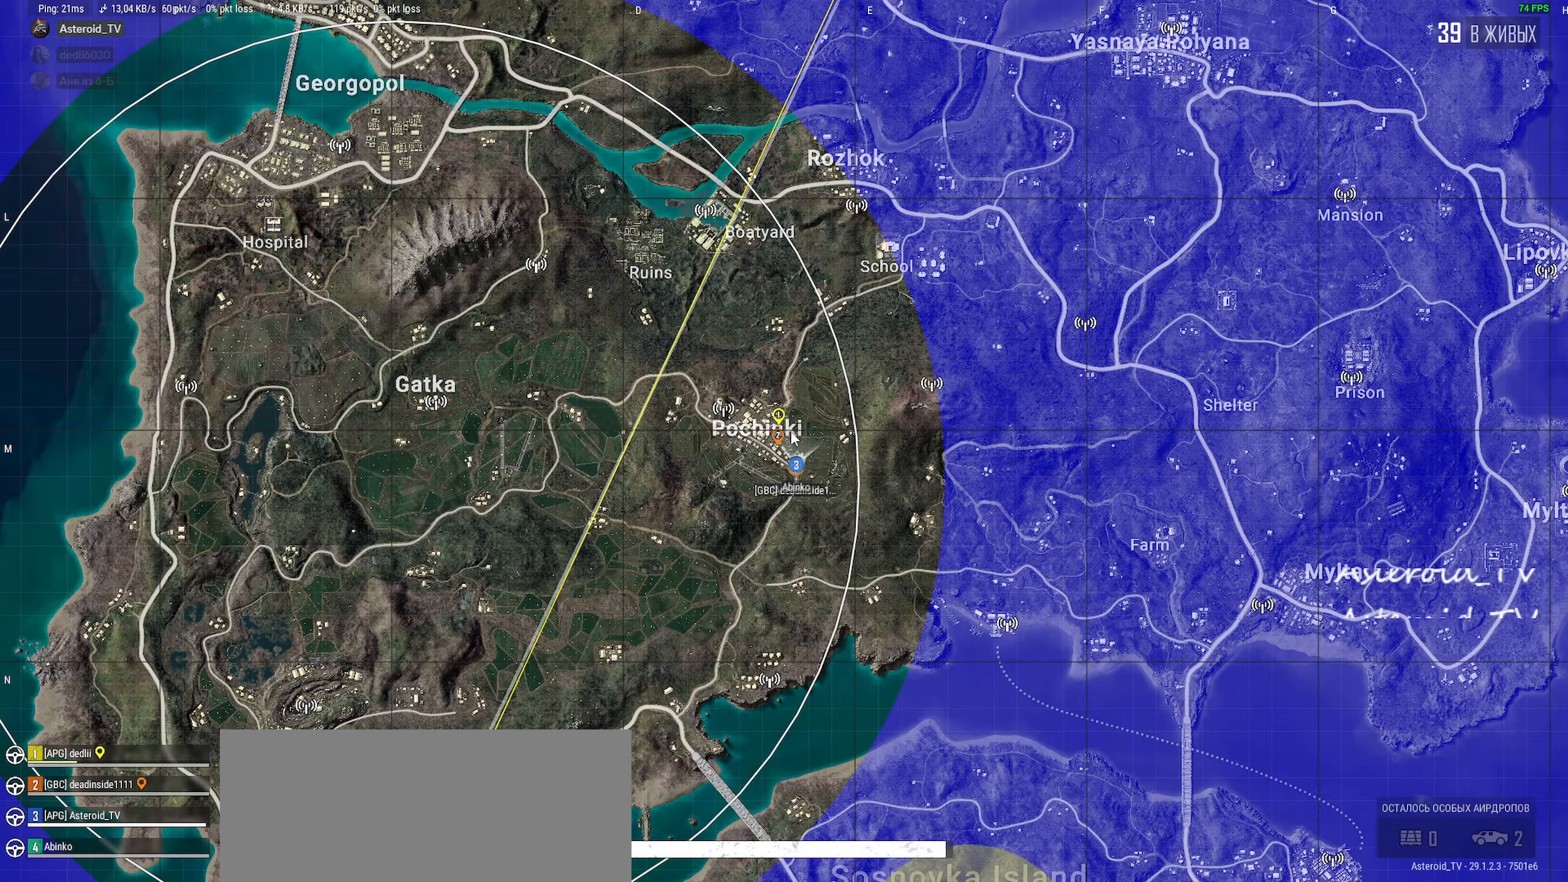
{"keys": ["w"], "mouse": [], "events": [[67, "a", "up"]]}
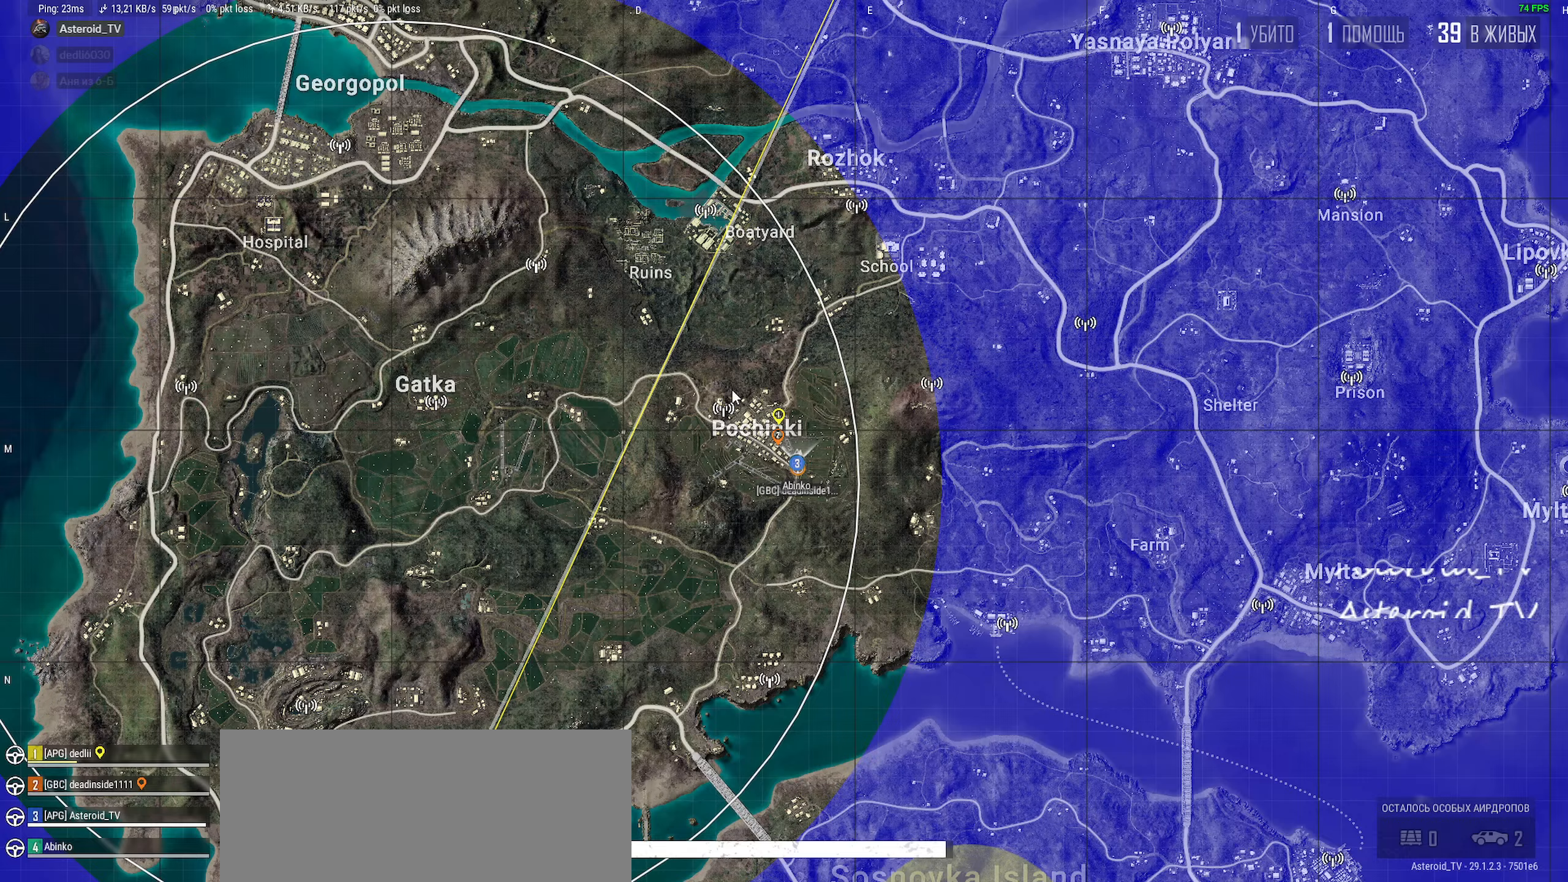
{"keys": ["a", "w"], "mouse": [], "events": [[483, "a", "down"]]}
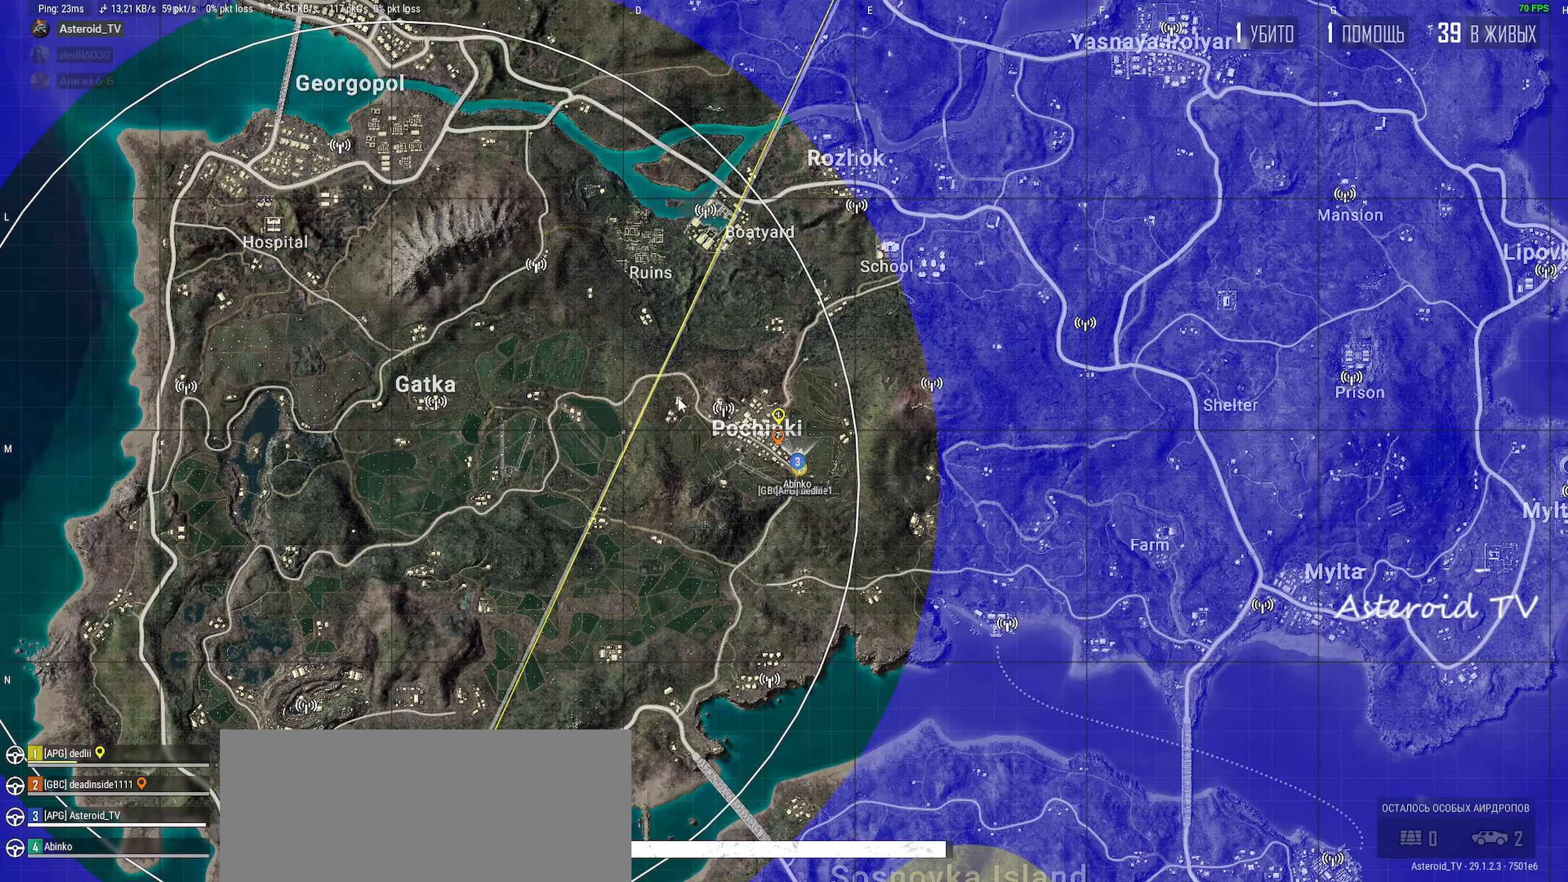
{"keys": ["w"], "mouse": [], "events": [[133, "a", "up"], [183, "mouse_right", "down"], [283, "mouse_right", "up"], [367, "mouse_right", "down"], [450, "mouse_right", "up"]]}
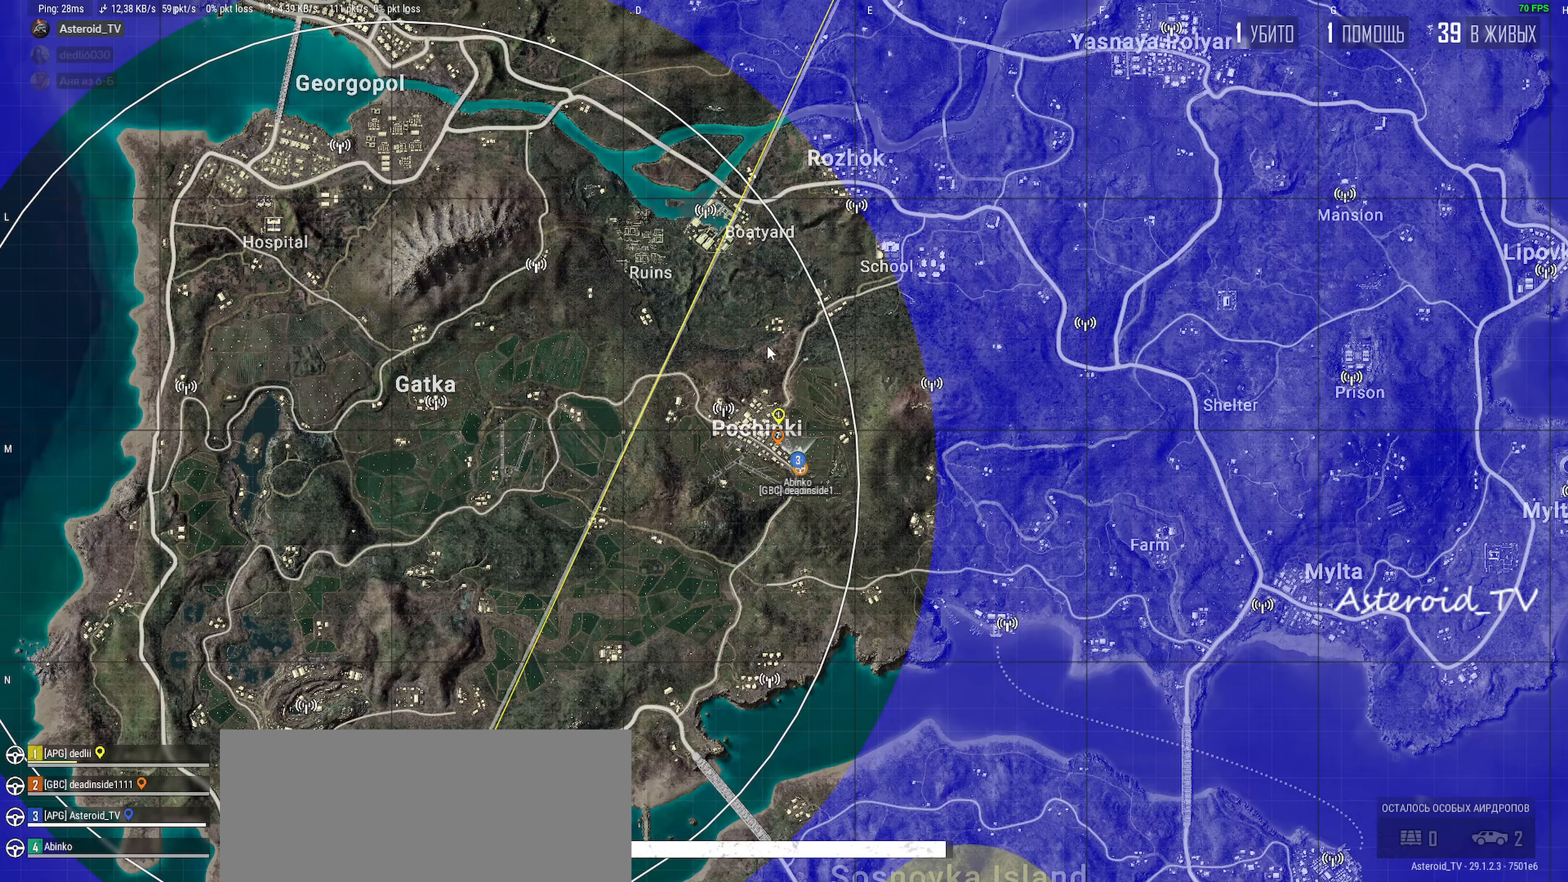
{"keys": ["w"], "mouse": [], "events": [[50, "mouse_right", "down"], [150, "mouse_right", "up"]]}
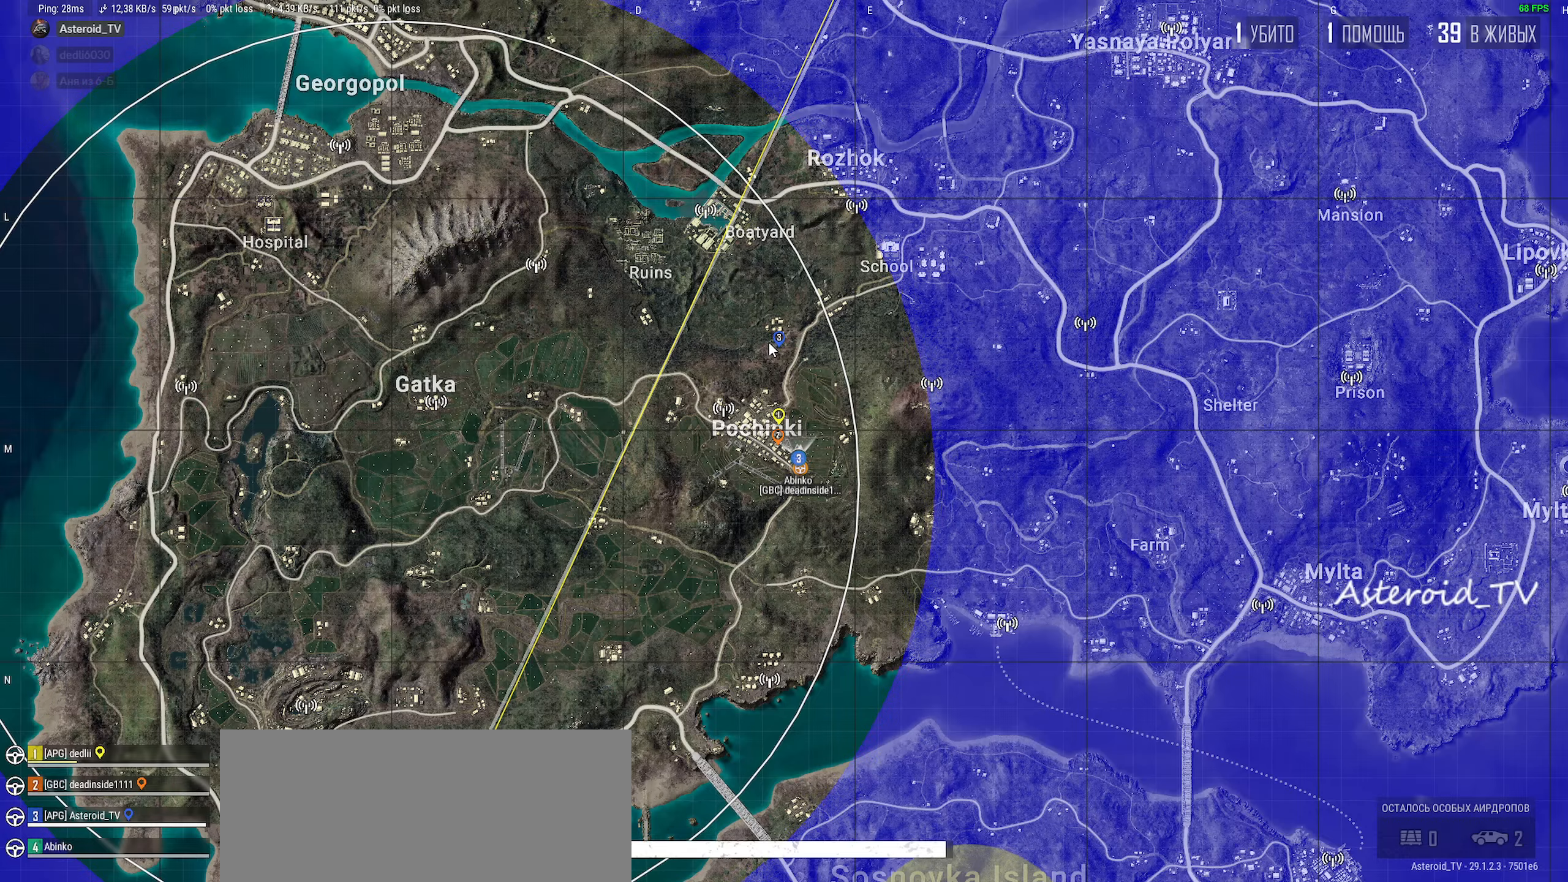
{"keys": ["a", "w"], "mouse": [], "events": [[317, "d", "down"], [350, "d", "up"], [467, "a", "down"]]}
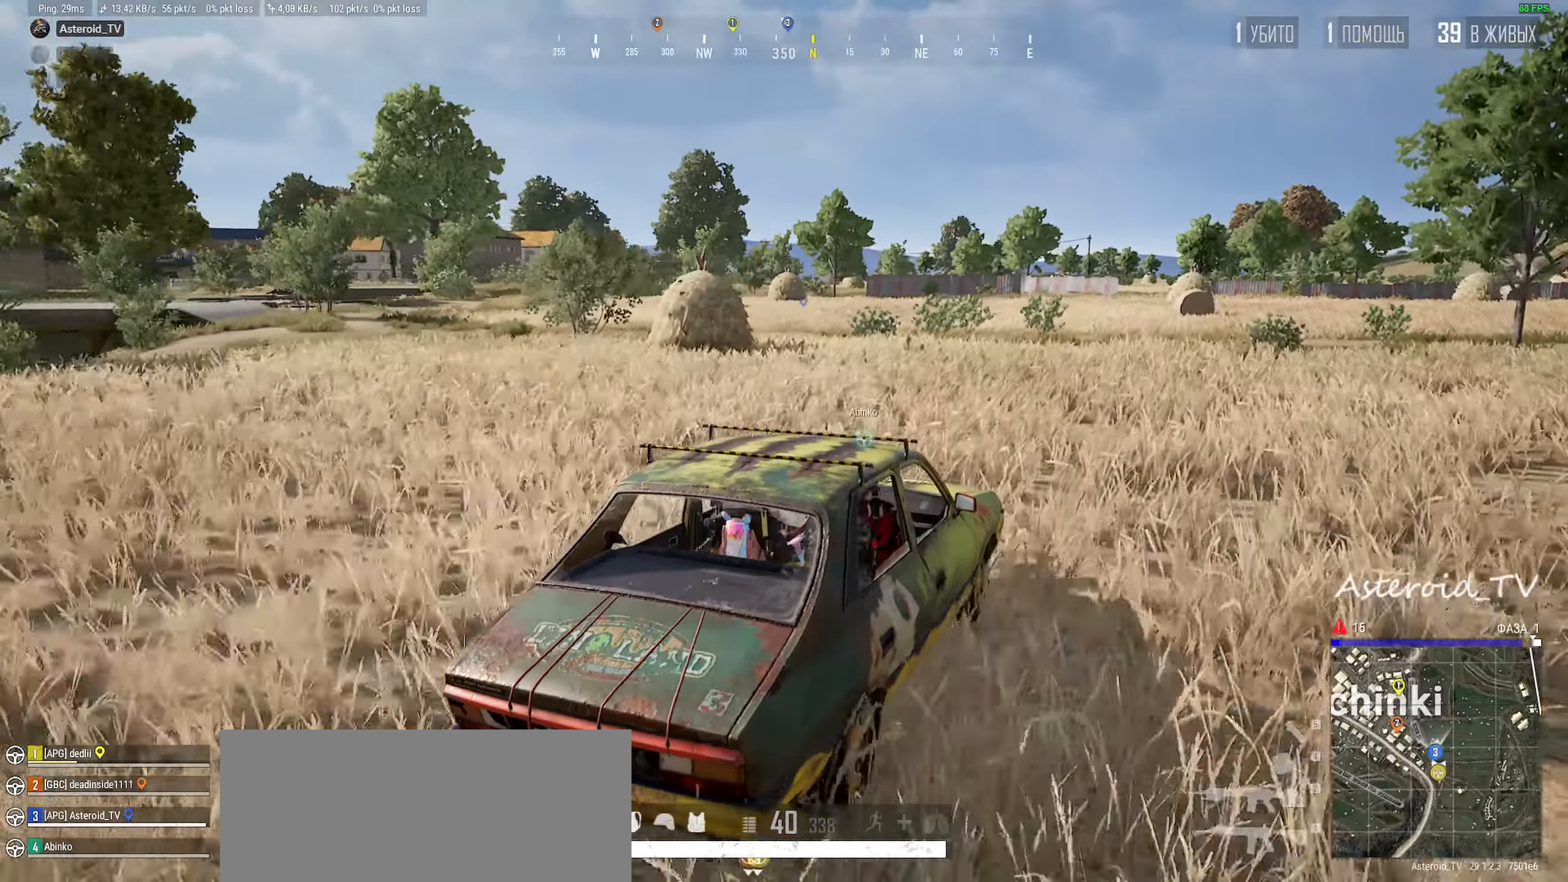
{"keys": ["w"], "mouse": [], "events": [[167, "a", "up"], [367, "a", "down"], [467, "a", "up"]]}
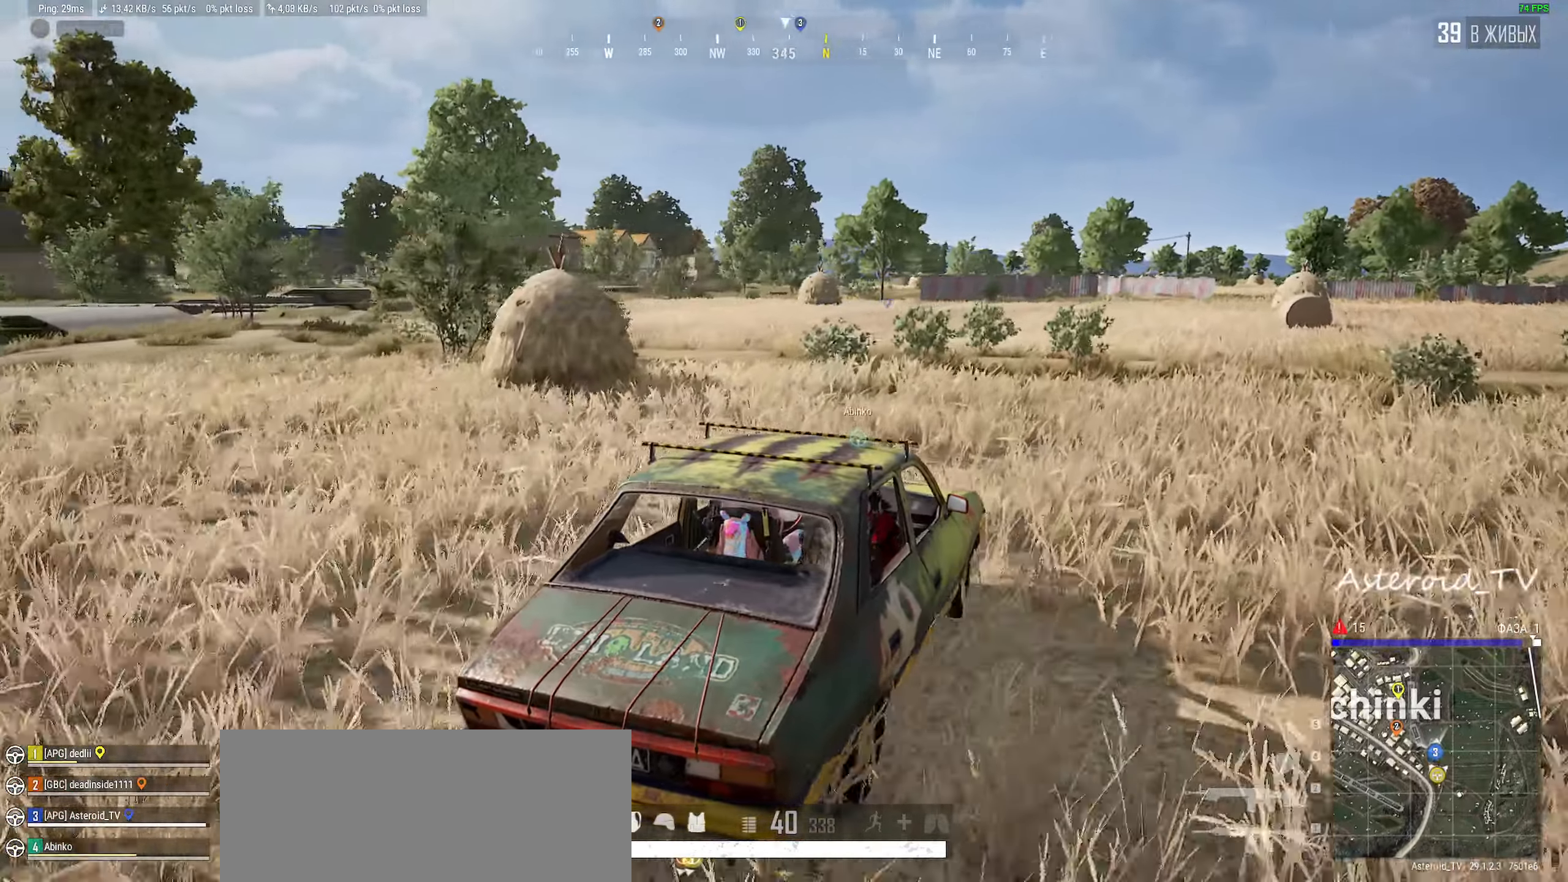
{"keys": ["w"], "mouse": ["wheel"], "events": [[50, "a", "down"], [383, "a", "up"], [450, "mouse_wheel", "down"]]}
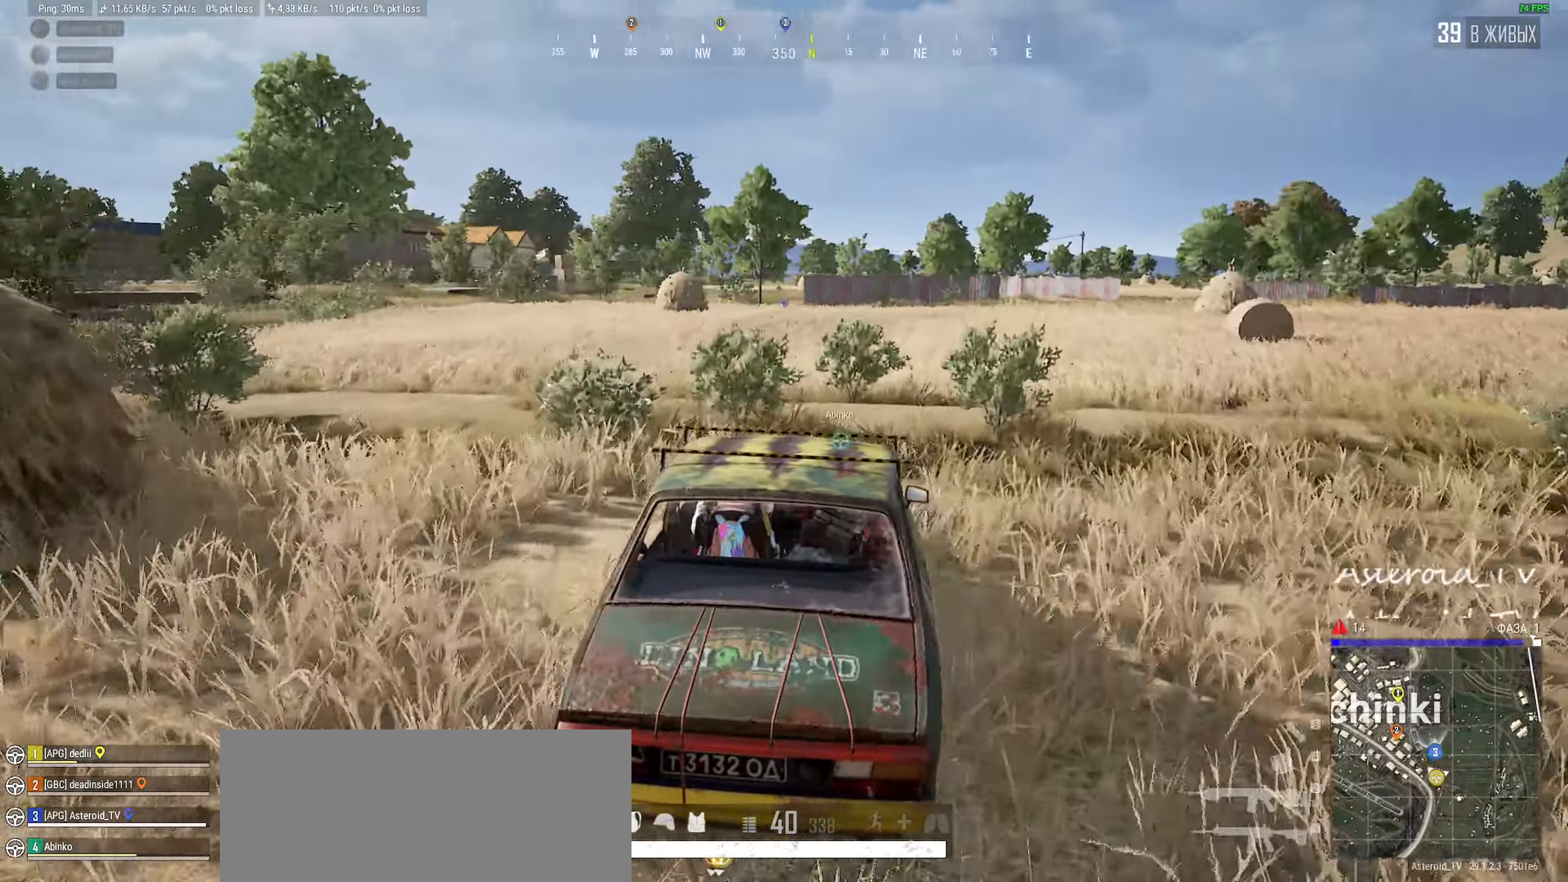
{"keys": ["w"], "mouse": [], "events": [[150, "a", "down"], [183, "mouse_wheel", "up"], [267, "a", "up"]]}
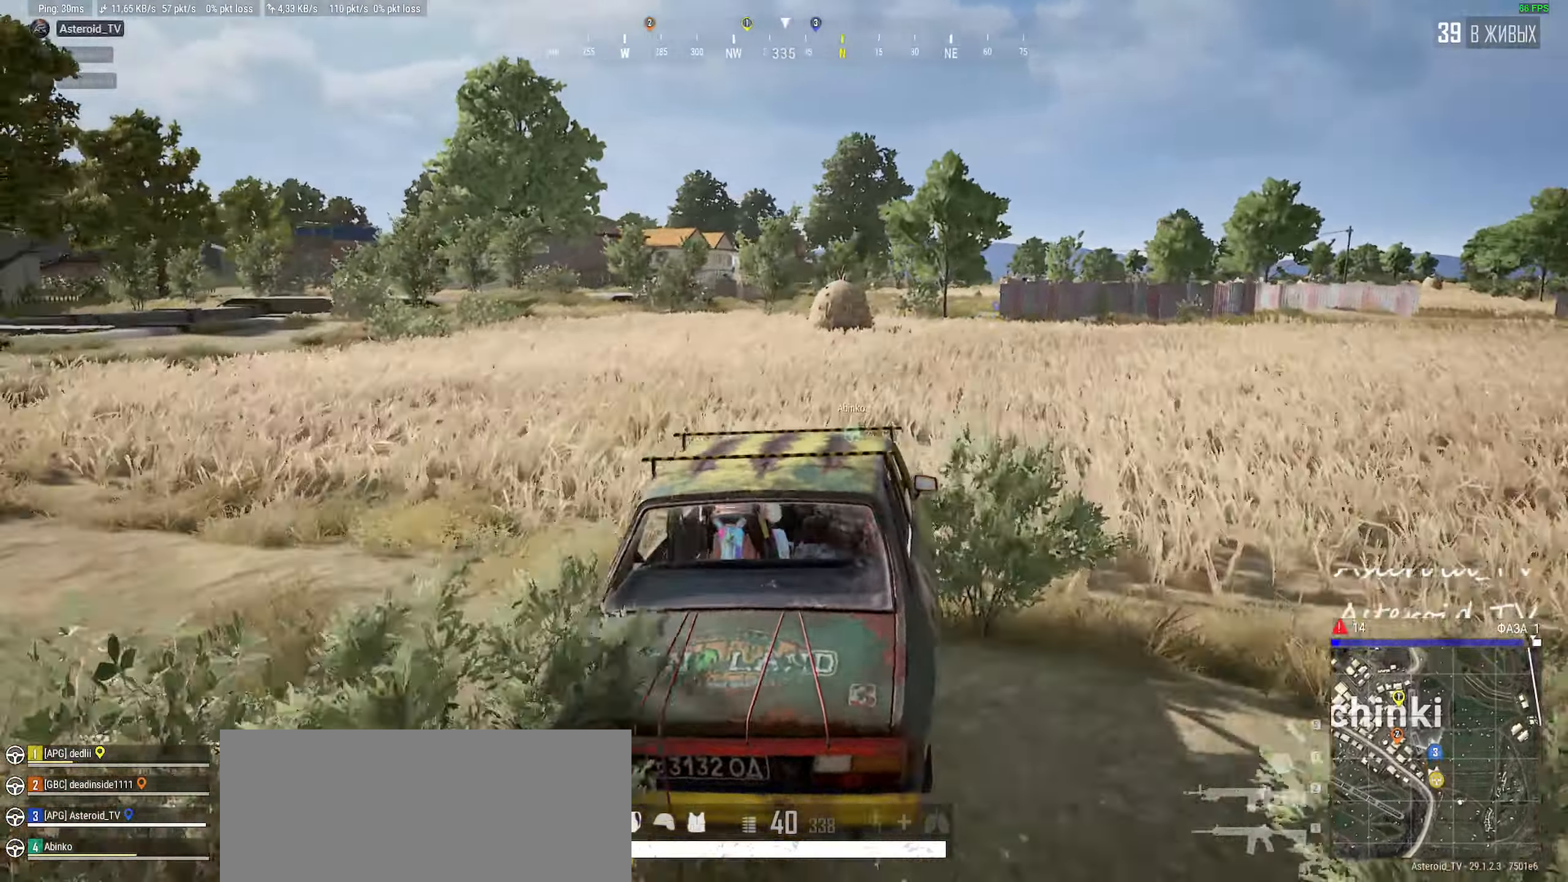
{"keys": ["w"], "mouse": [], "events": [[67, "d", "down"], [217, "d", "up"]]}
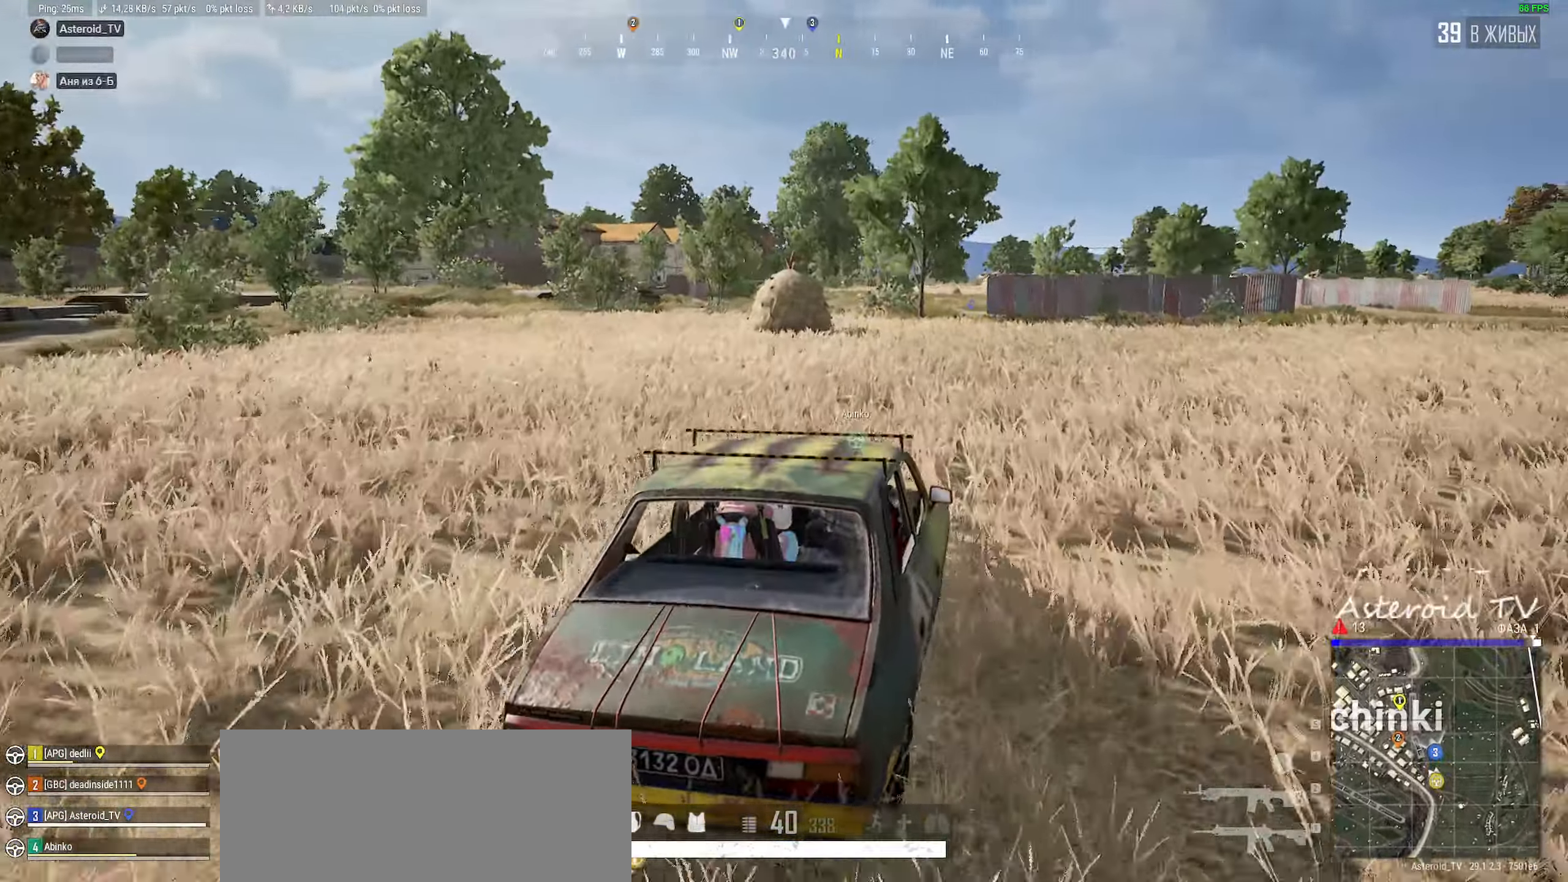
{"keys": ["w"], "mouse": [], "events": [[33, "a", "down"], [150, "a", "up"]]}
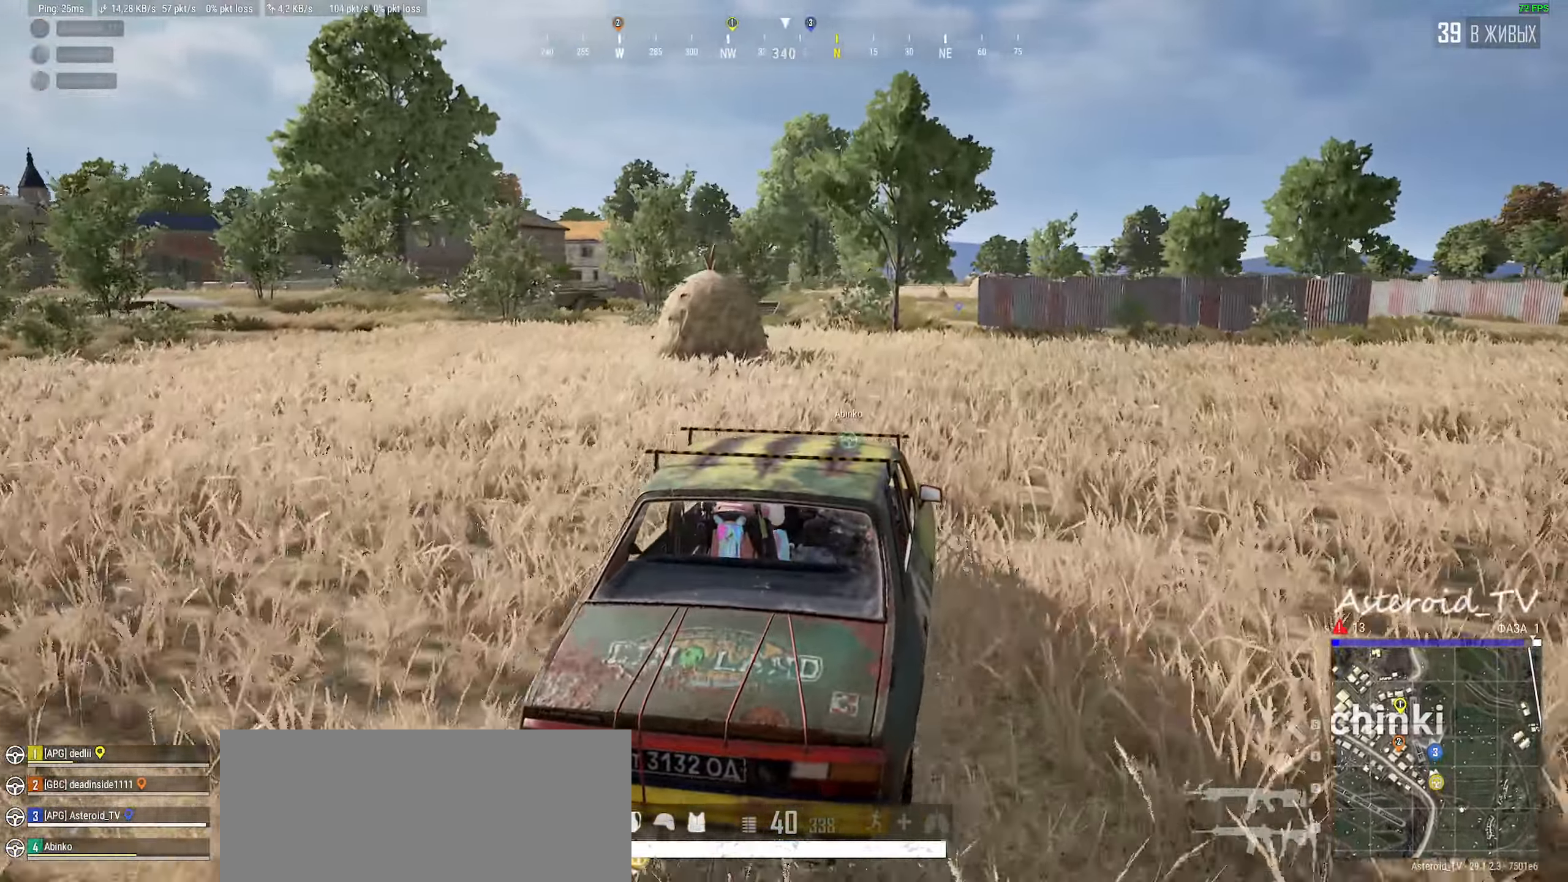
{"keys": ["w"], "mouse": [], "events": [[250, "d", "down"], [333, "d", "up"]]}
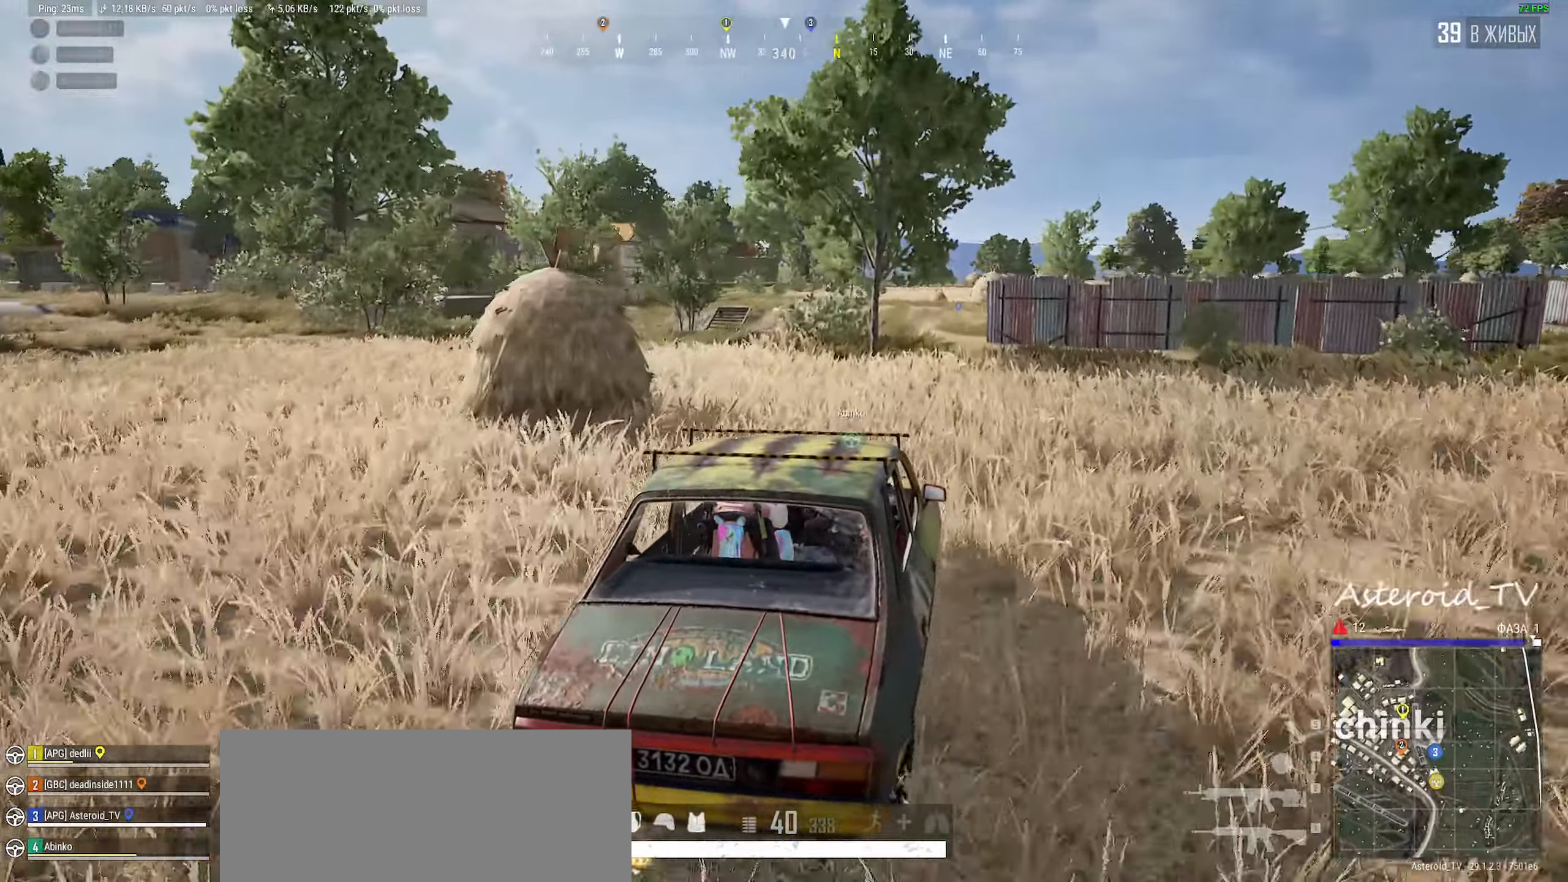
{"keys": ["a", "w"], "mouse": [], "events": [[167, "d", "down"], [183, "d", "up"], [483, "a", "down"]]}
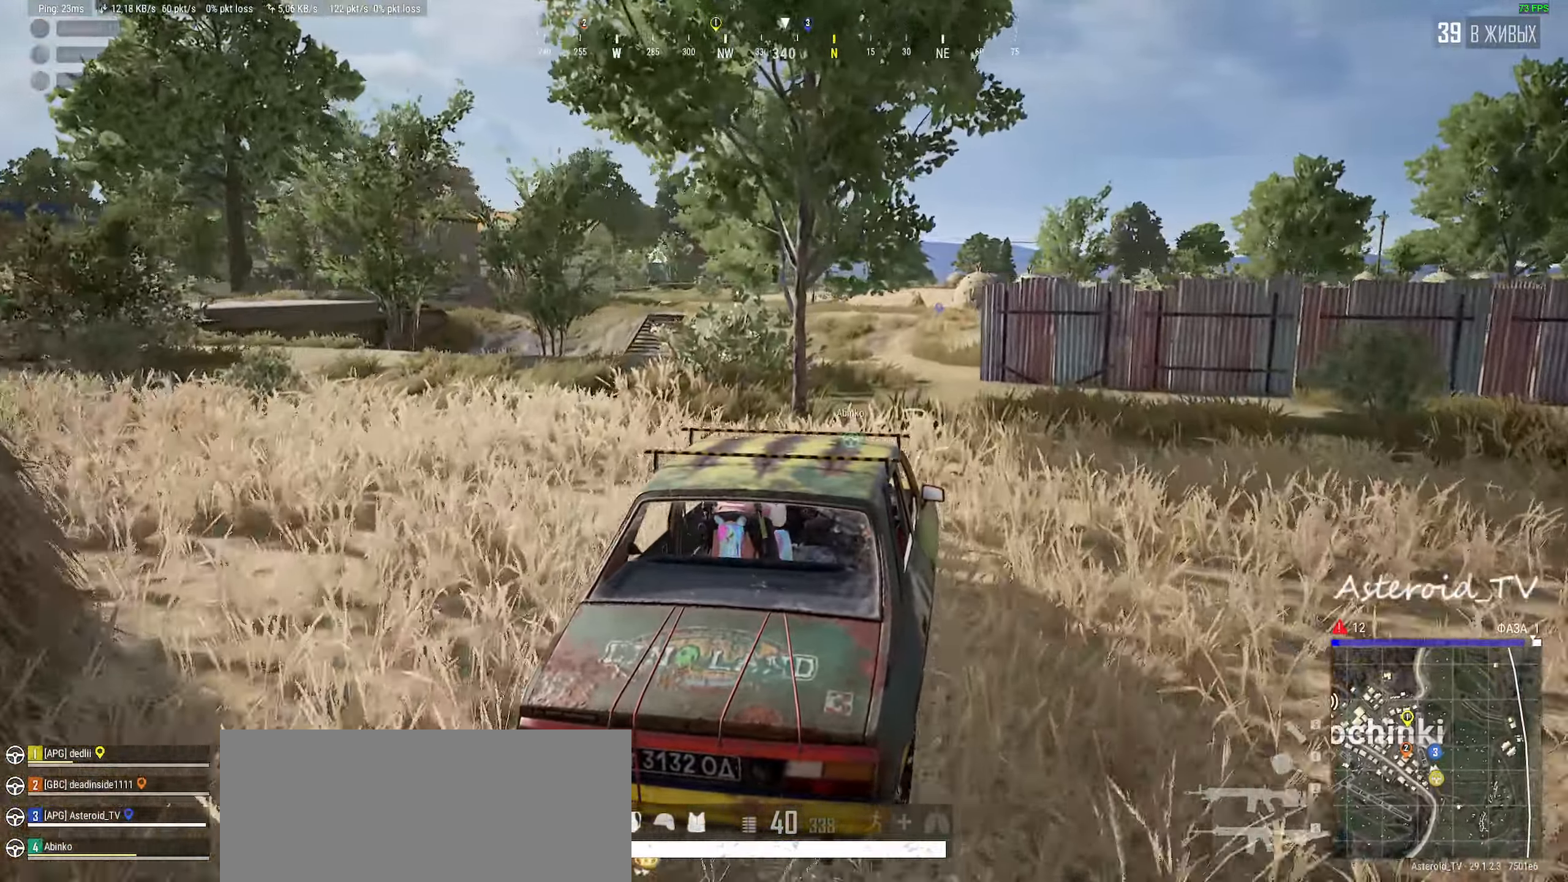
{"keys": ["w"], "mouse": [], "events": [[33, "a", "up"], [217, "d", "down"], [450, "d", "up"]]}
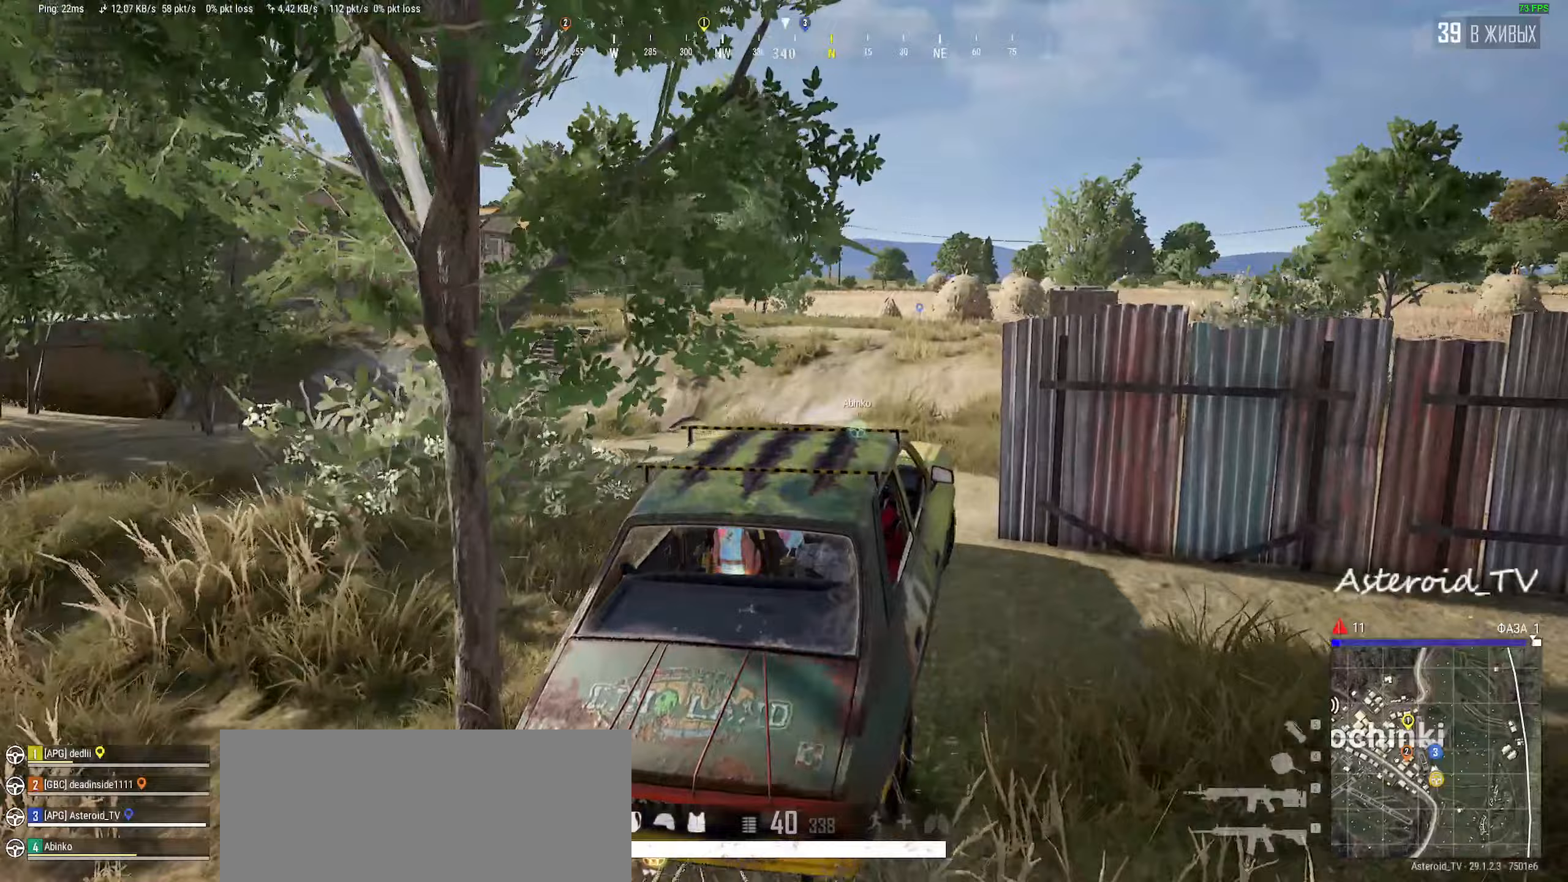
{"keys": ["a", "w"], "mouse": []}
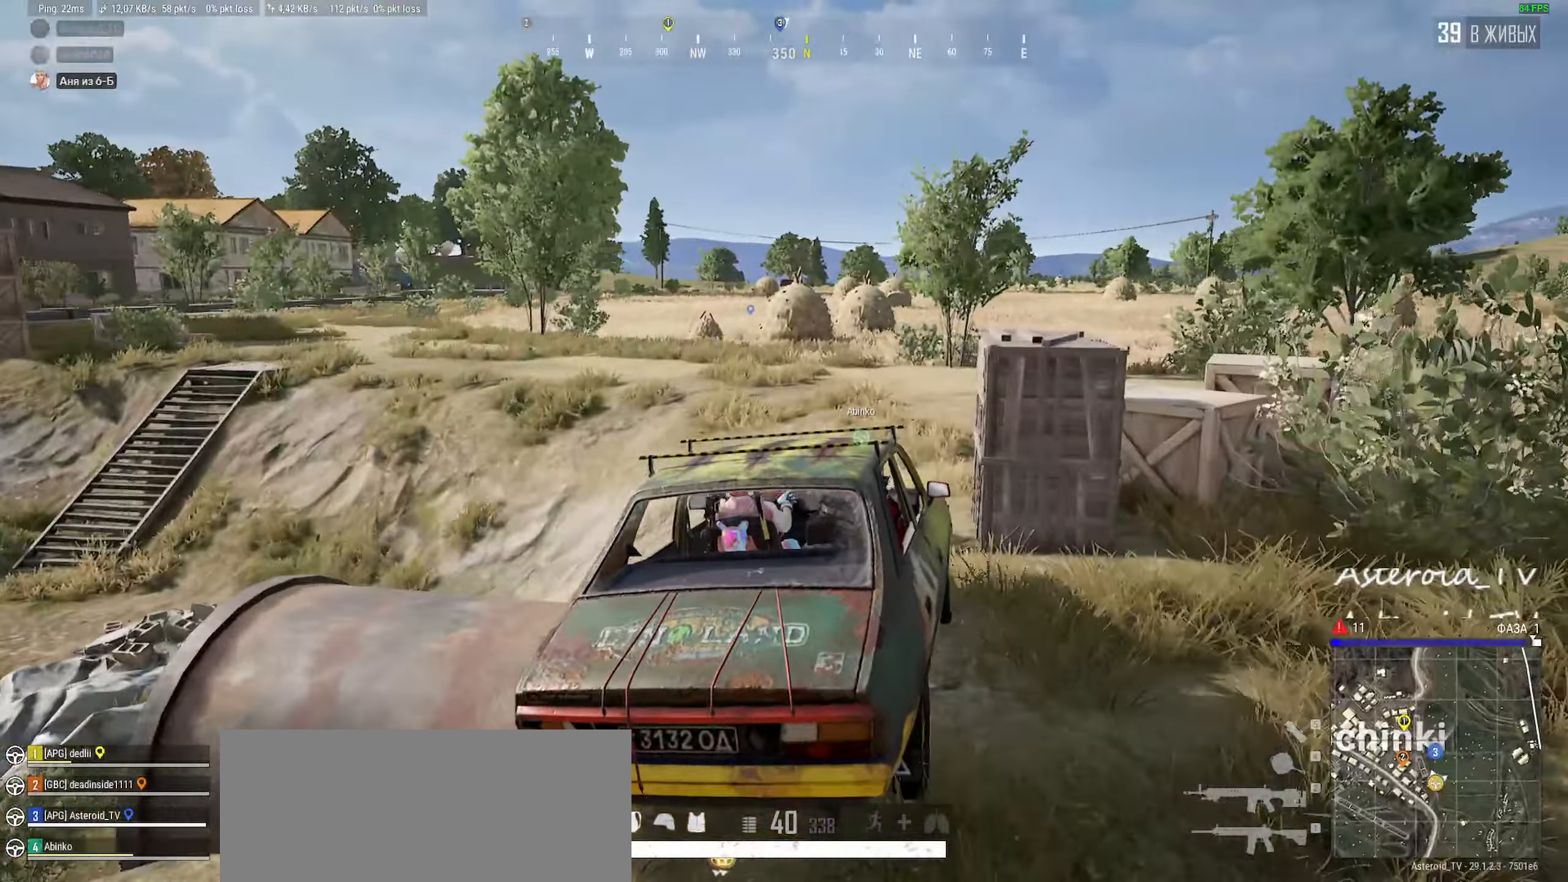
{"keys": ["w"], "mouse": [], "events": [[67, "a", "up"]]}
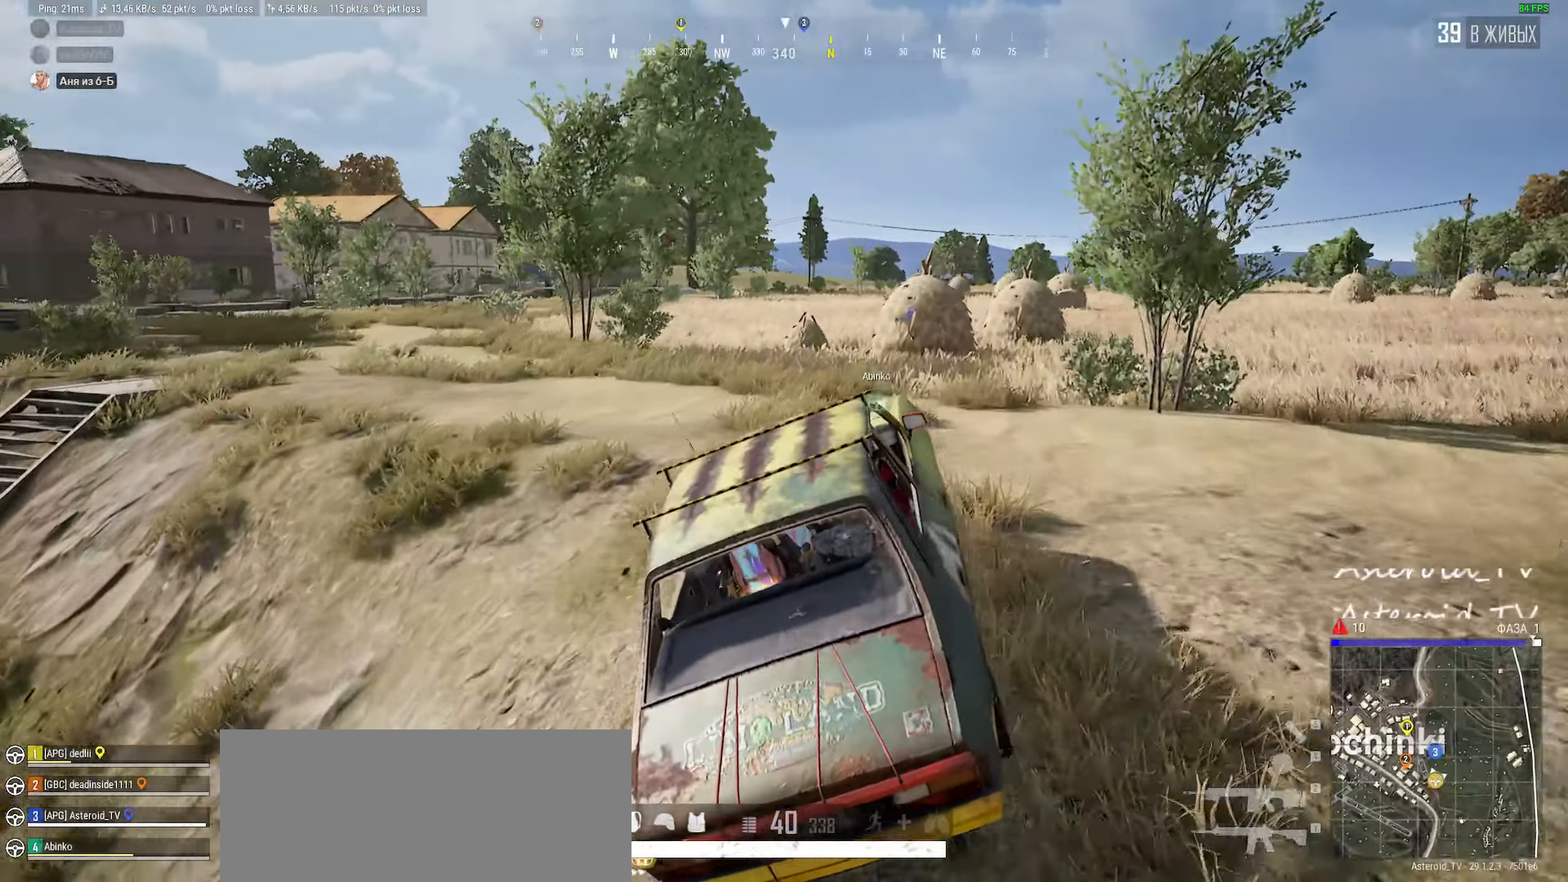
{"keys": ["w"], "mouse": [], "events": [[167, "d", "down"], [333, "d", "up"]]}
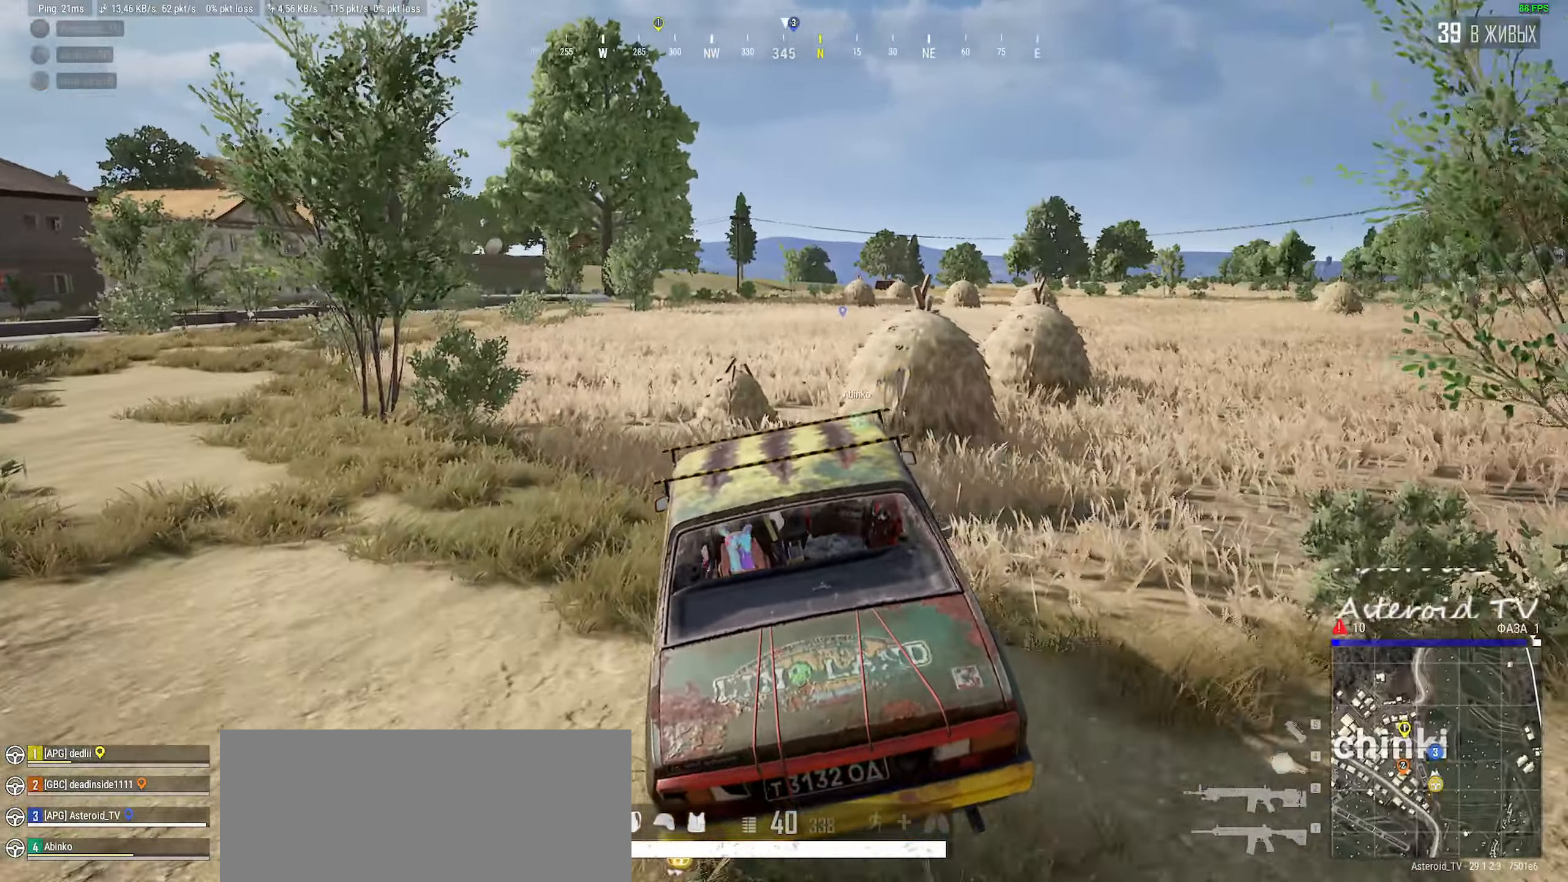
{"keys": ["w"], "mouse": [], "events": [[367, "d", "down"], [467, "d", "up"]]}
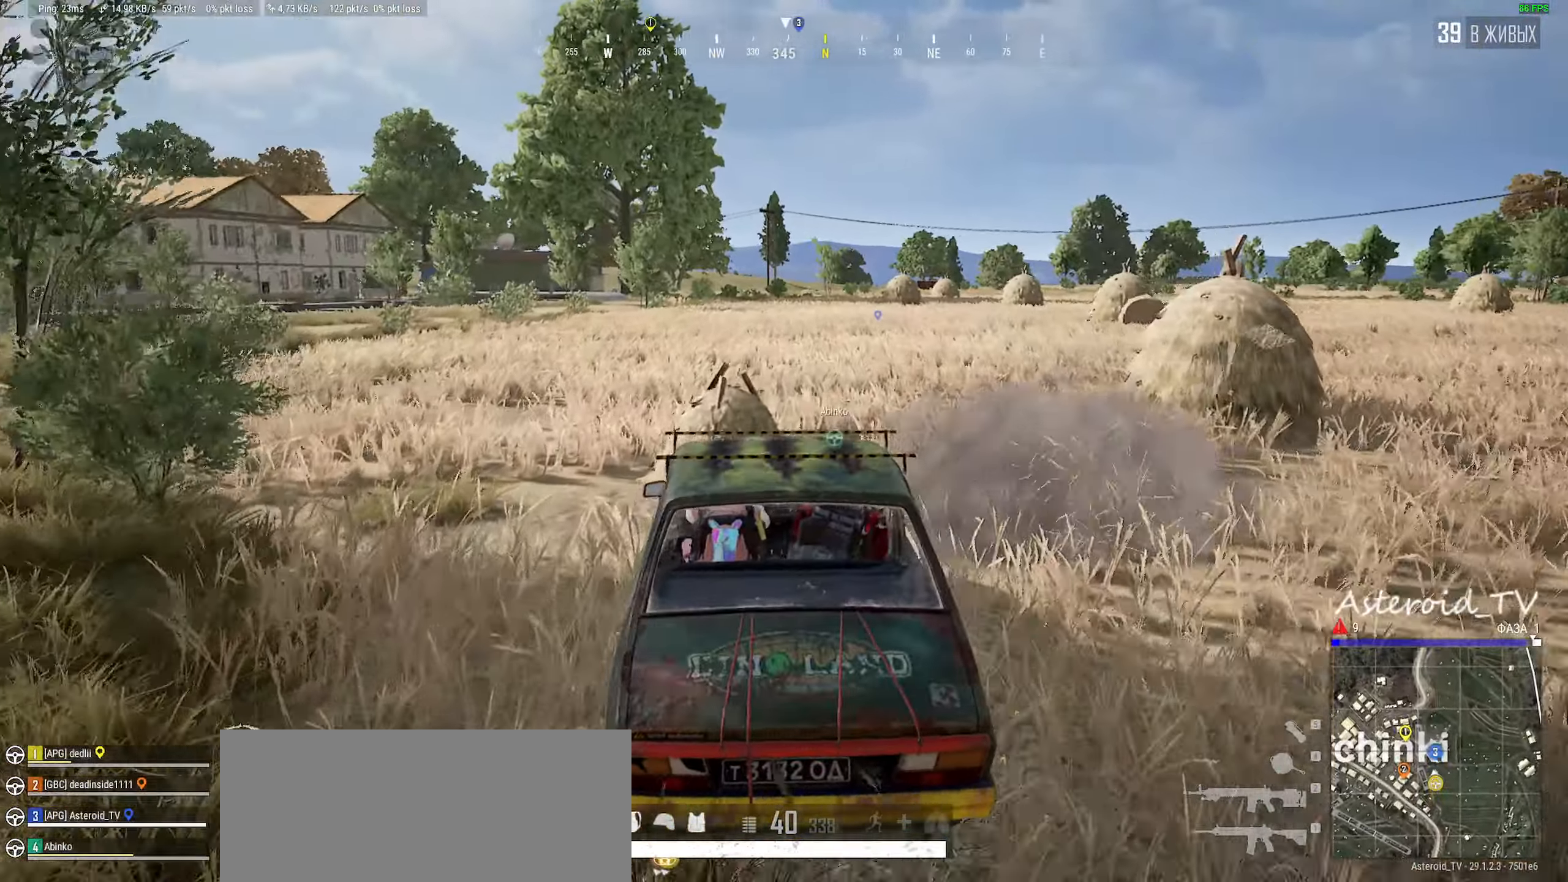
{"keys": ["w"], "mouse": [], "events": []}
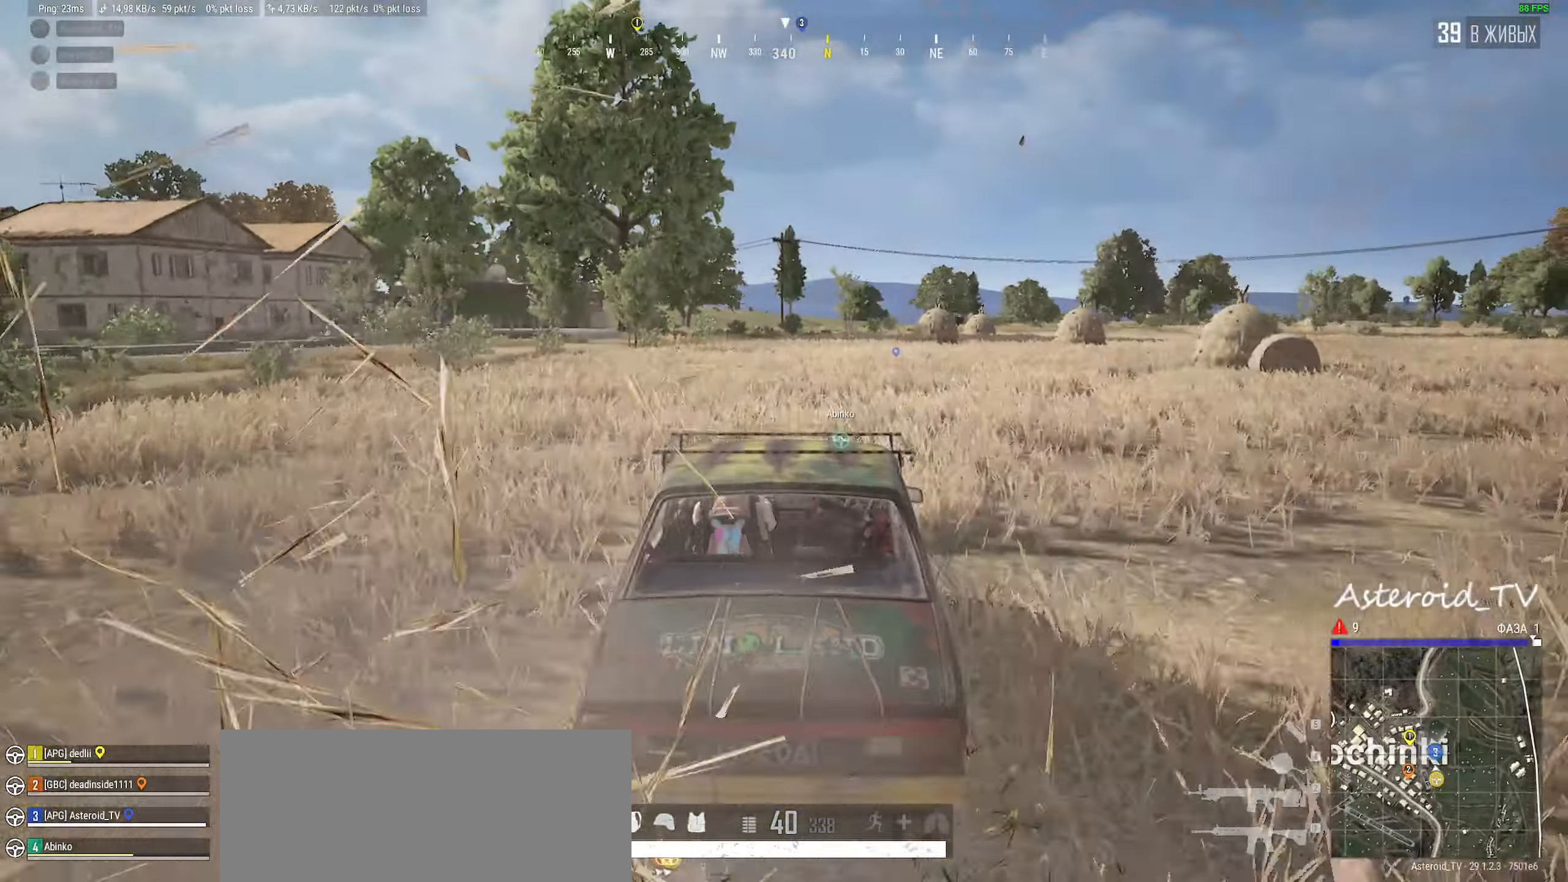
{"keys": ["w"], "mouse": [], "events": []}
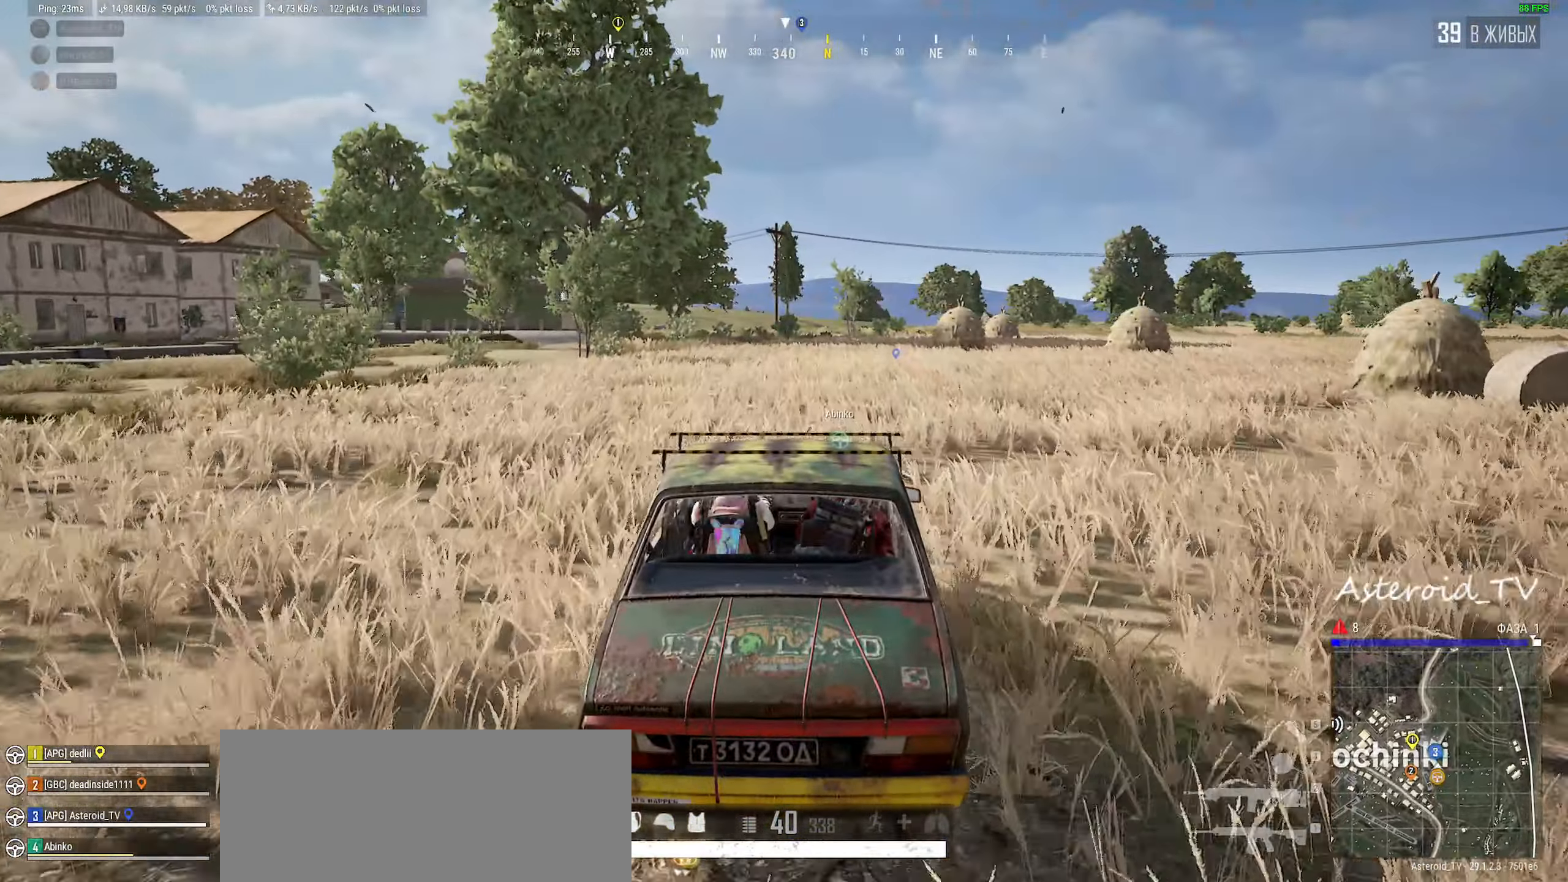
{"keys": ["w"], "mouse": [], "events": [[217, "tab", "down"], [383, "tab", "up"]]}